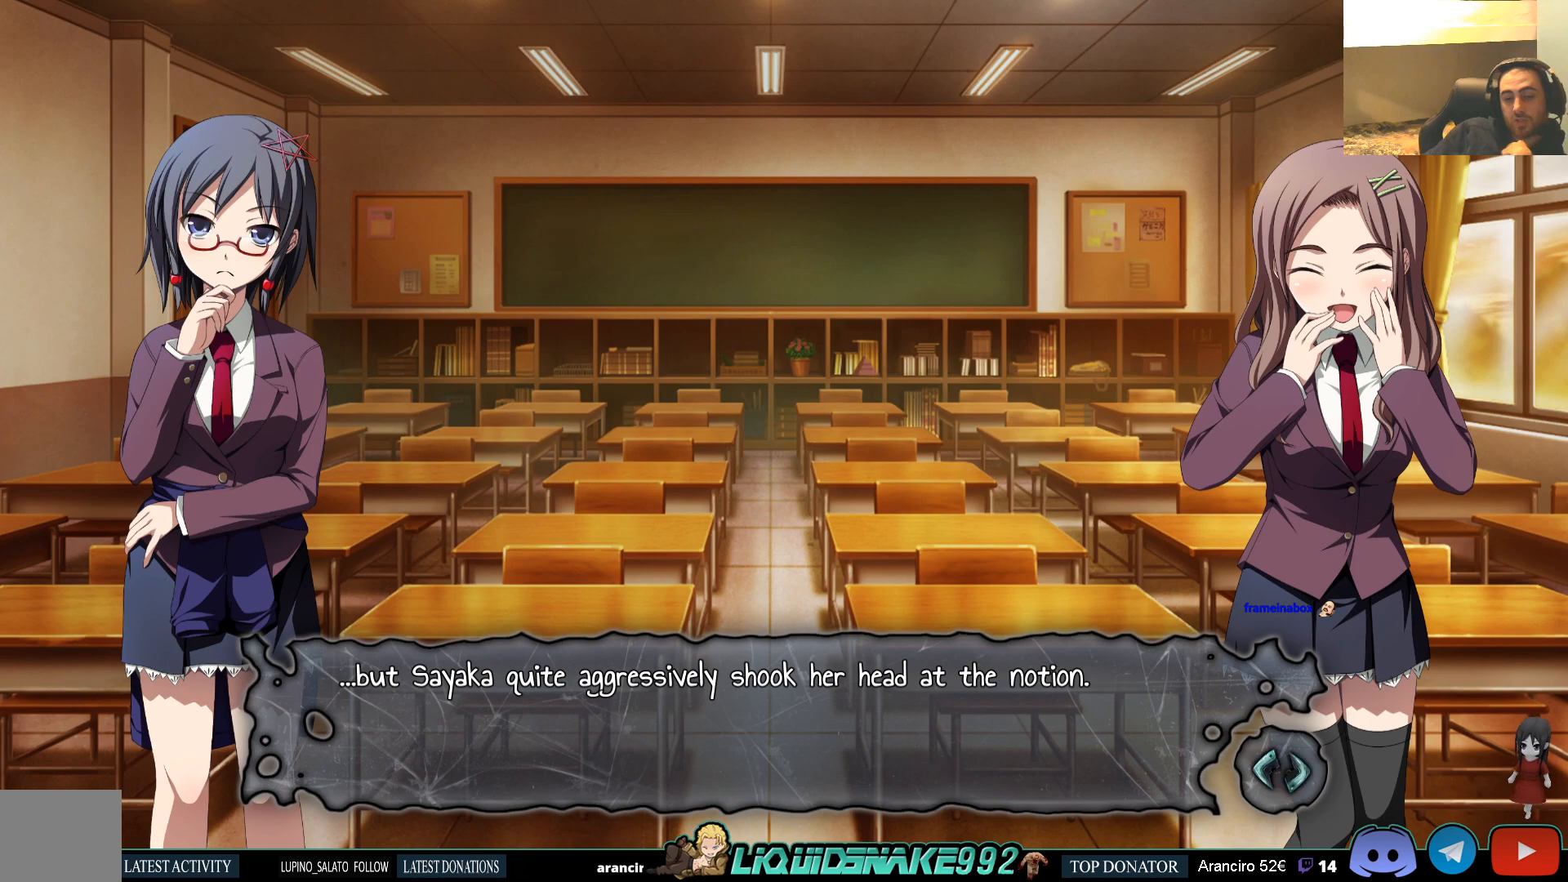
Gameplay with a controller (PlayStation layout); each line is a JSON object with the inputs held at the frame after it. "events" lists button and stick changes between this image and that frame as [ms after this image, input, new state], when the widget could be followed in between.
{"buttons": ["CROSS"], "left_stick": "center", "right_stick": "center", "events": [[483, "CROSS", "down"]]}
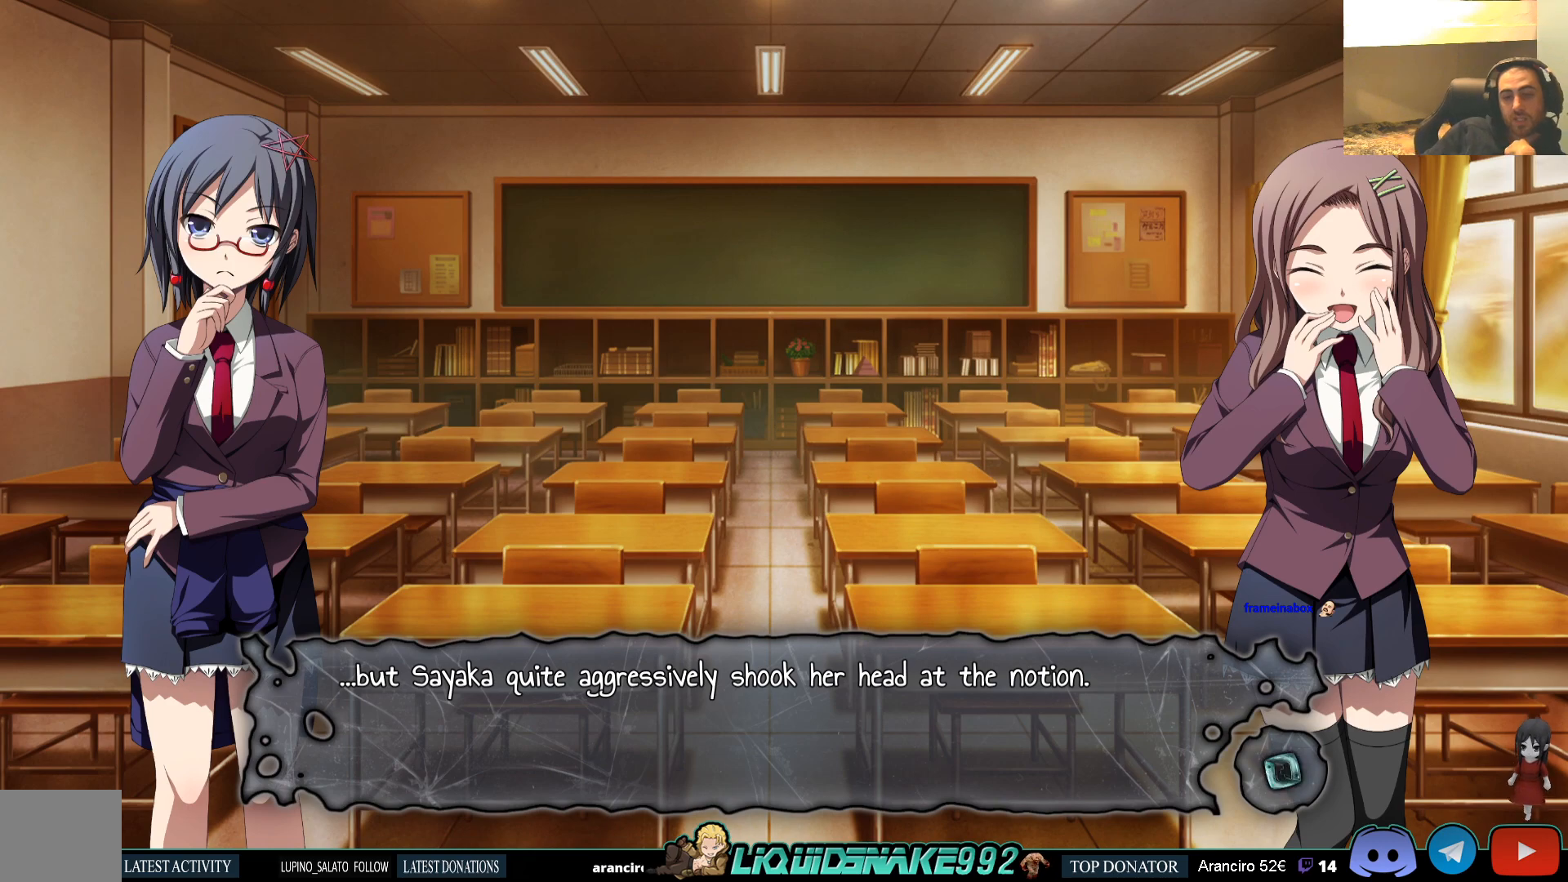
{"buttons": [], "left_stick": "center", "right_stick": "center", "events": [[133, "CROSS", "up"]]}
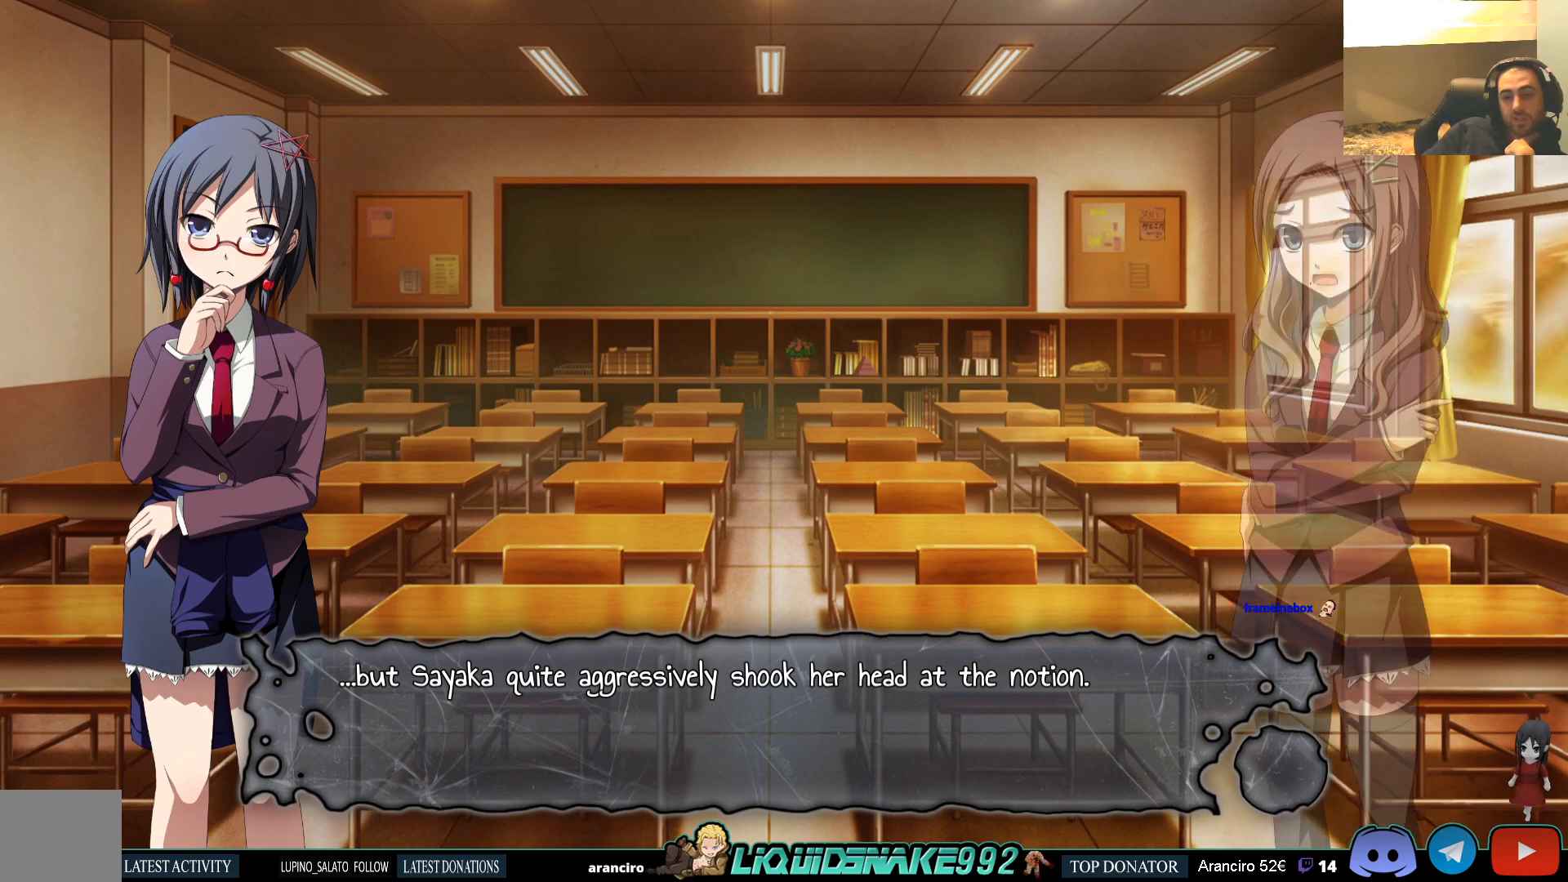
{"buttons": [], "left_stick": "center", "right_stick": "center", "events": []}
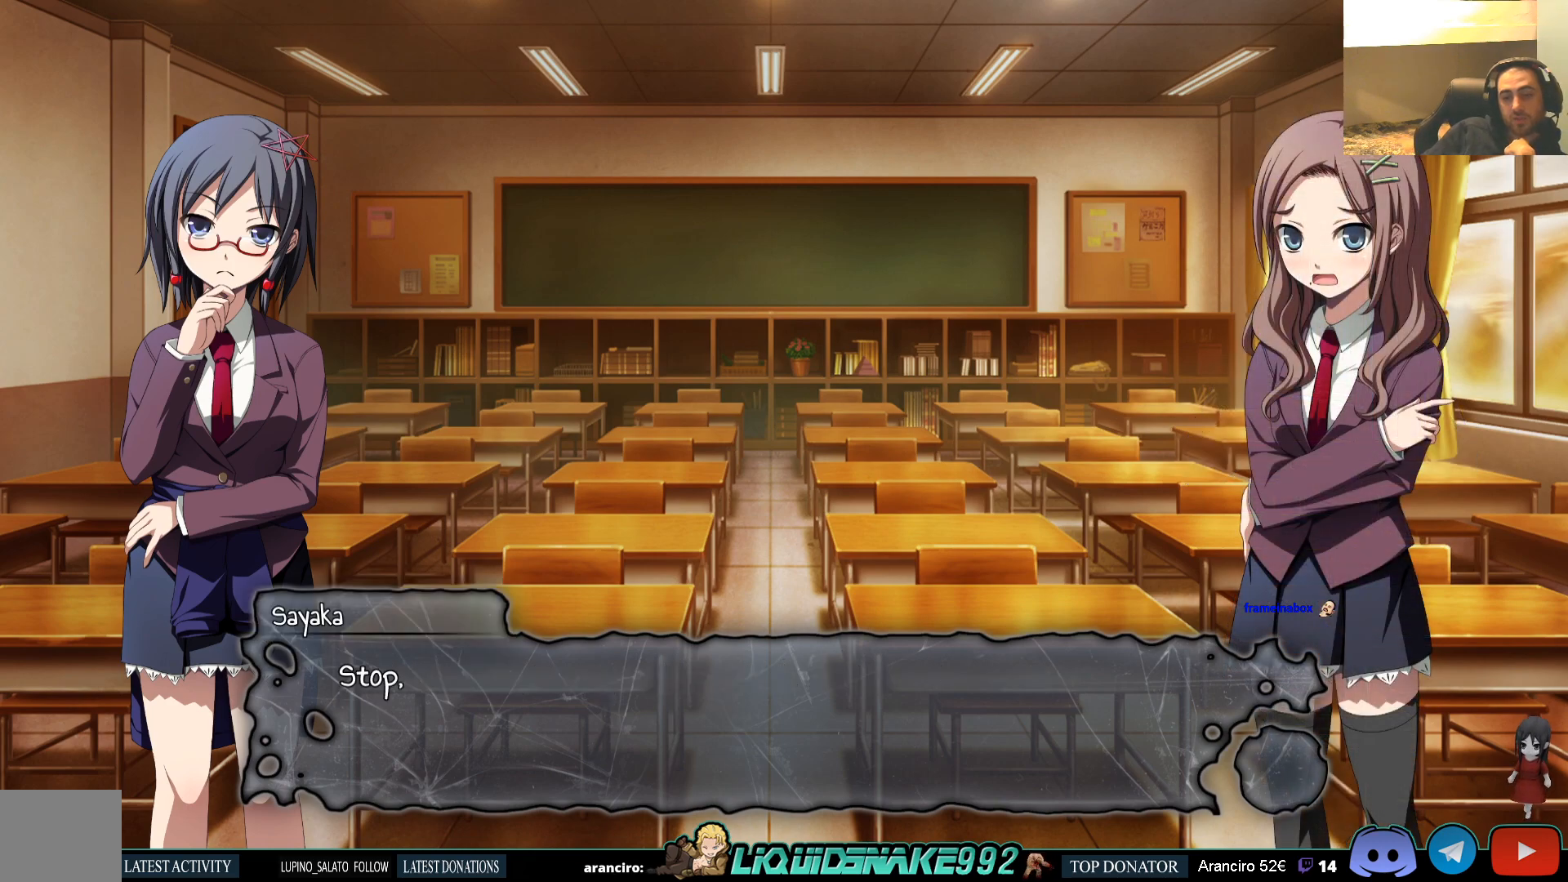
{"buttons": [], "left_stick": "center", "right_stick": "center", "events": [[200, "CROSS", "down"], [283, "CROSS", "up"]]}
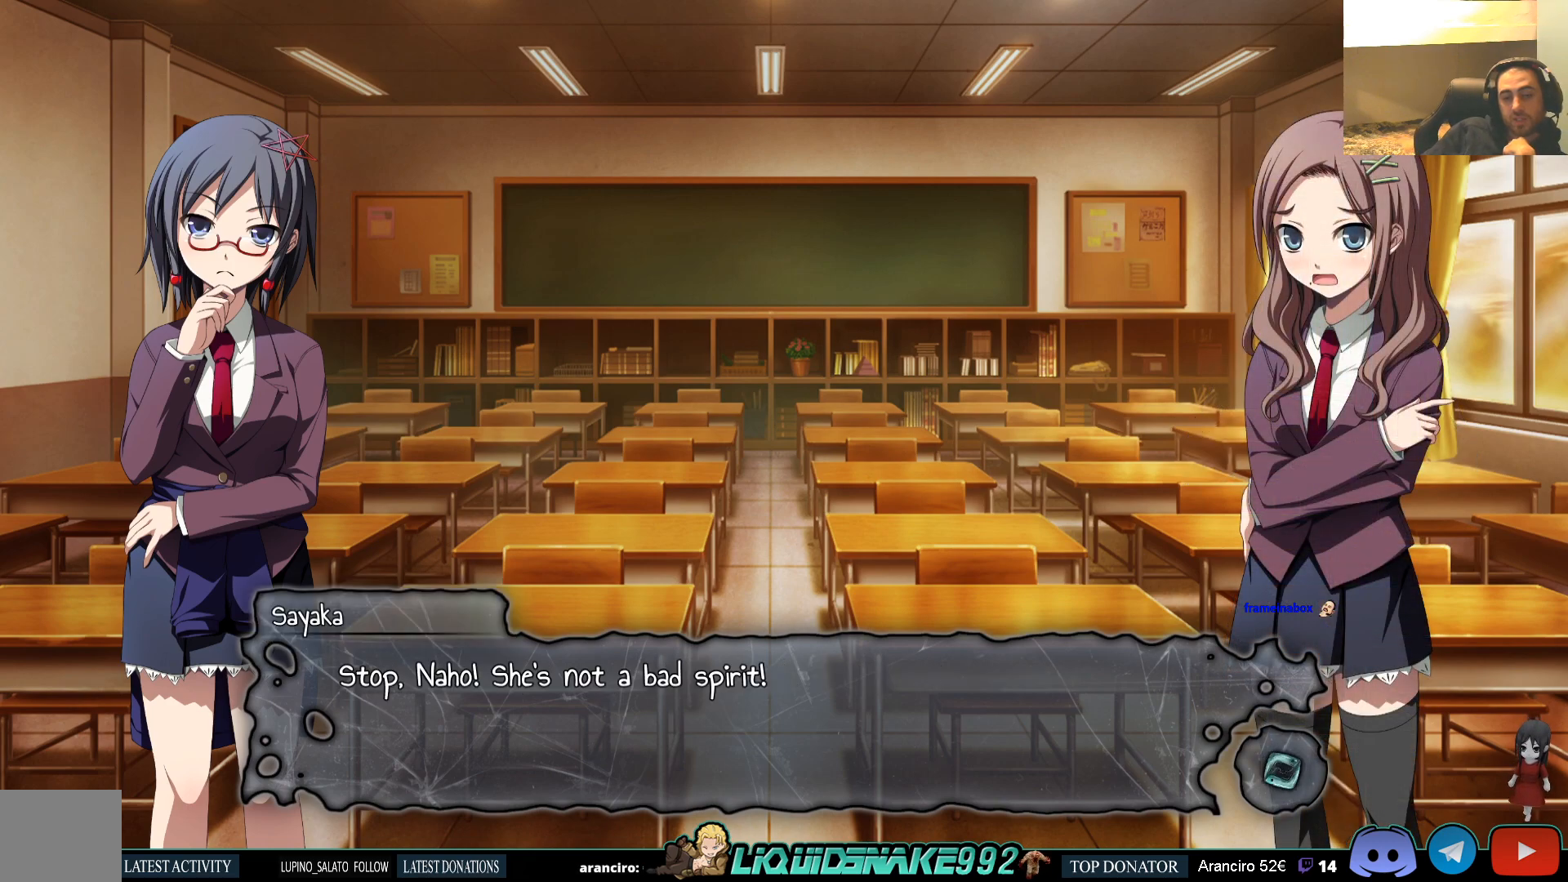
{"buttons": [], "left_stick": "center", "right_stick": "center", "events": []}
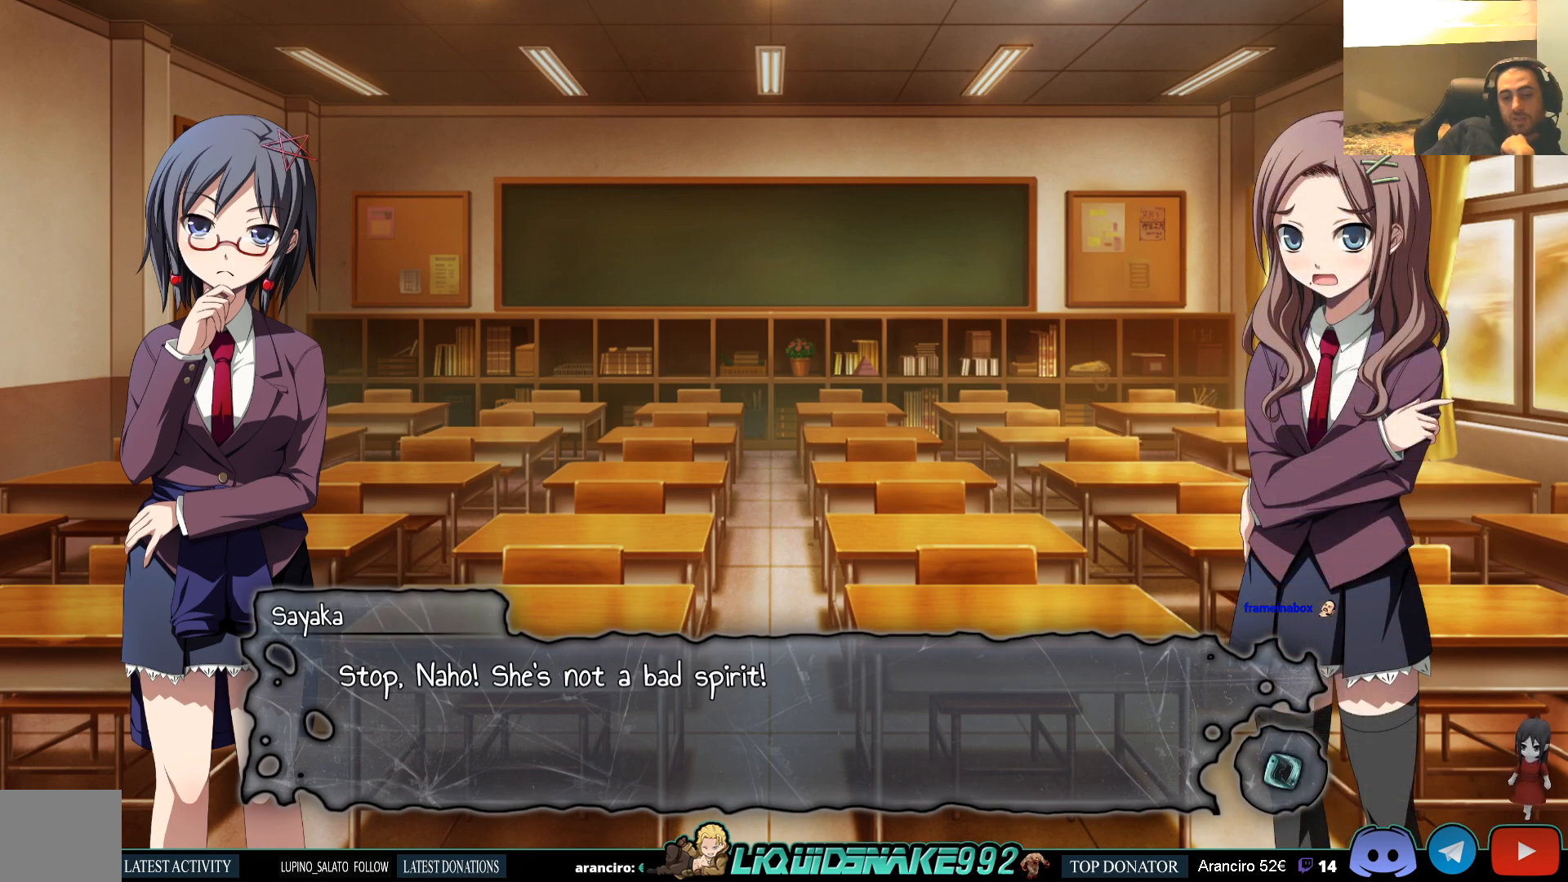
{"buttons": [], "left_stick": "center", "right_stick": "center", "events": []}
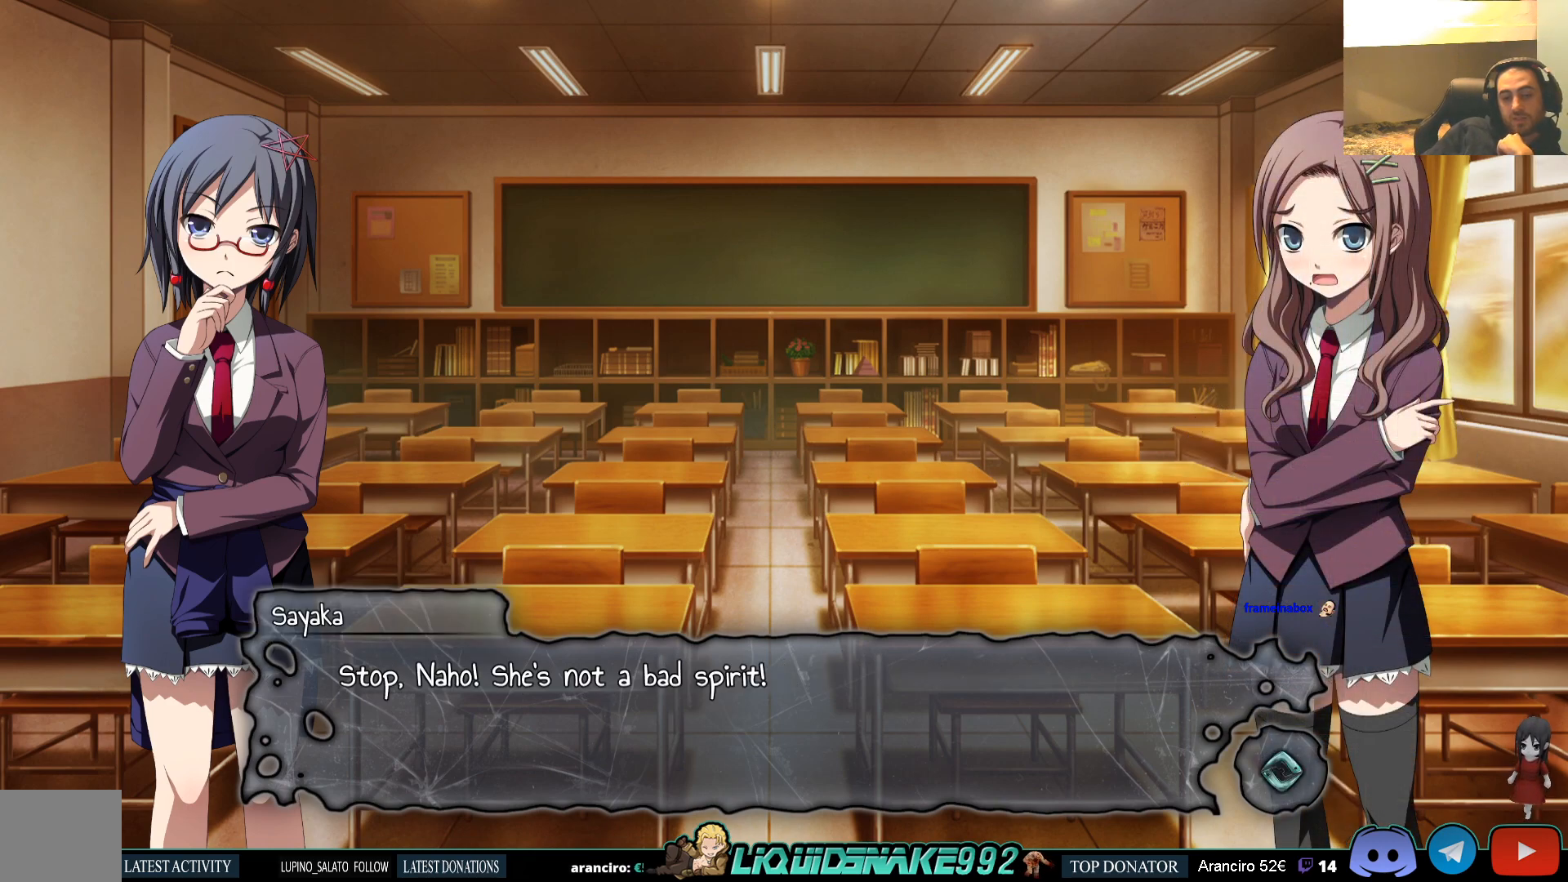
{"buttons": [], "left_stick": "center", "right_stick": "center", "events": []}
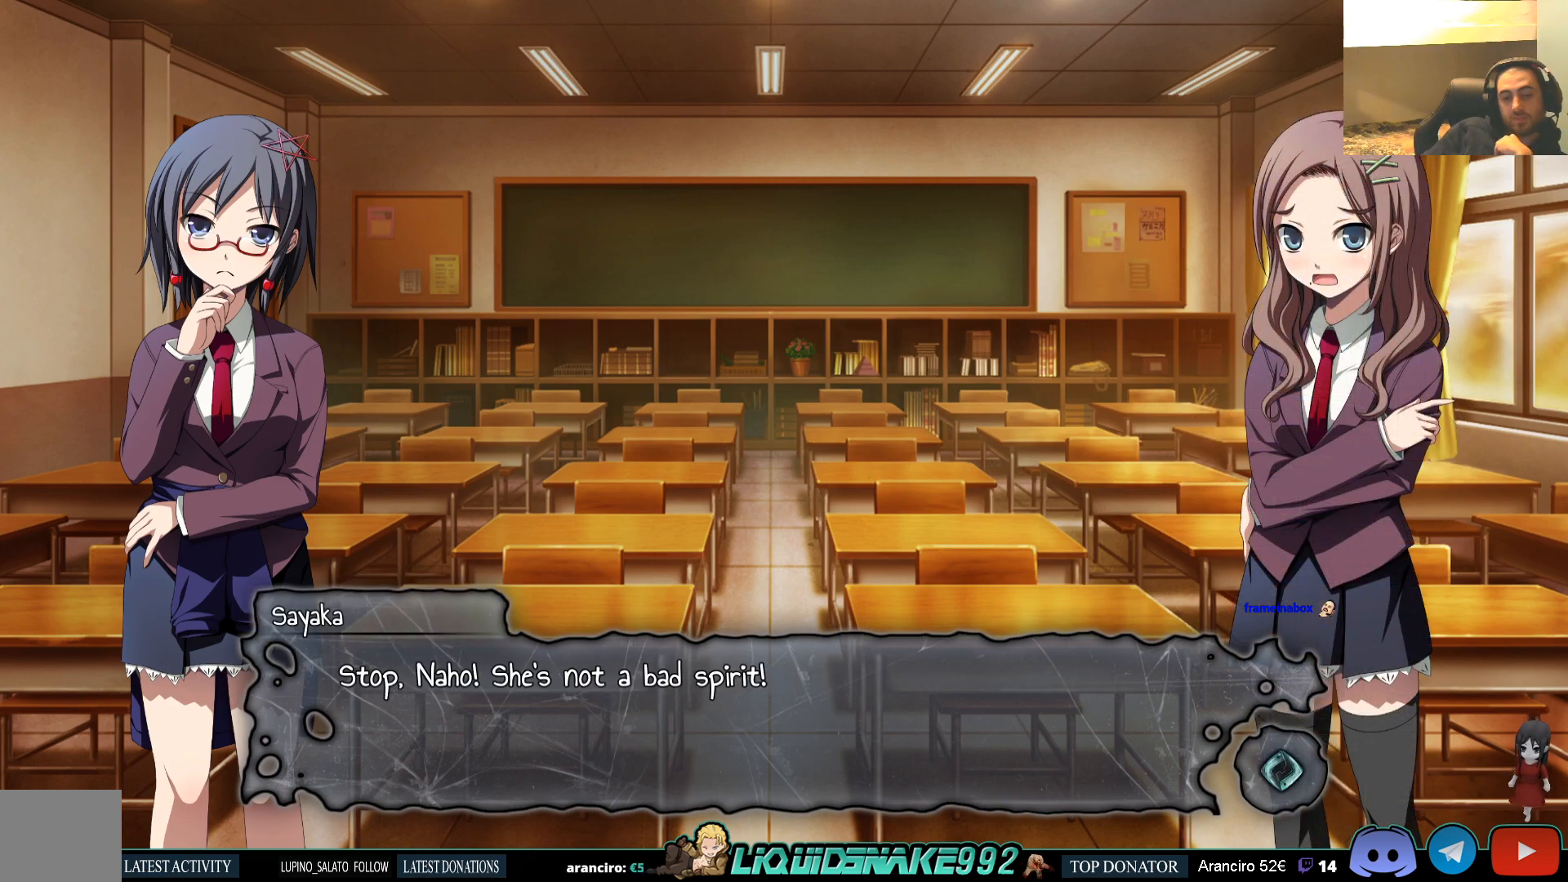
{"buttons": [], "left_stick": "center", "right_stick": "center", "events": []}
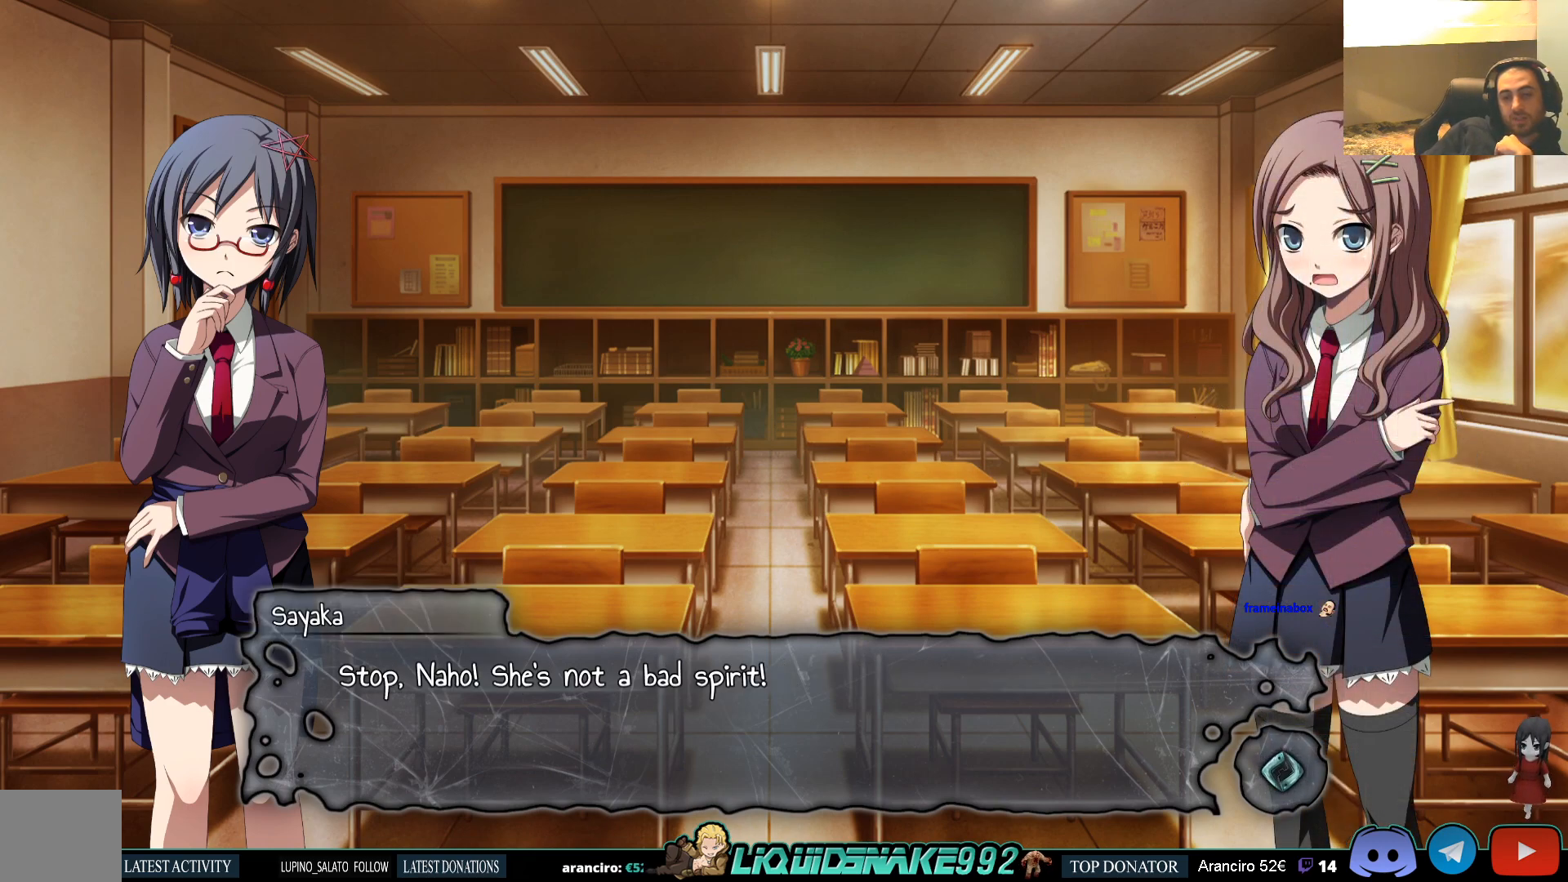
{"buttons": [], "left_stick": "center", "right_stick": "center", "events": []}
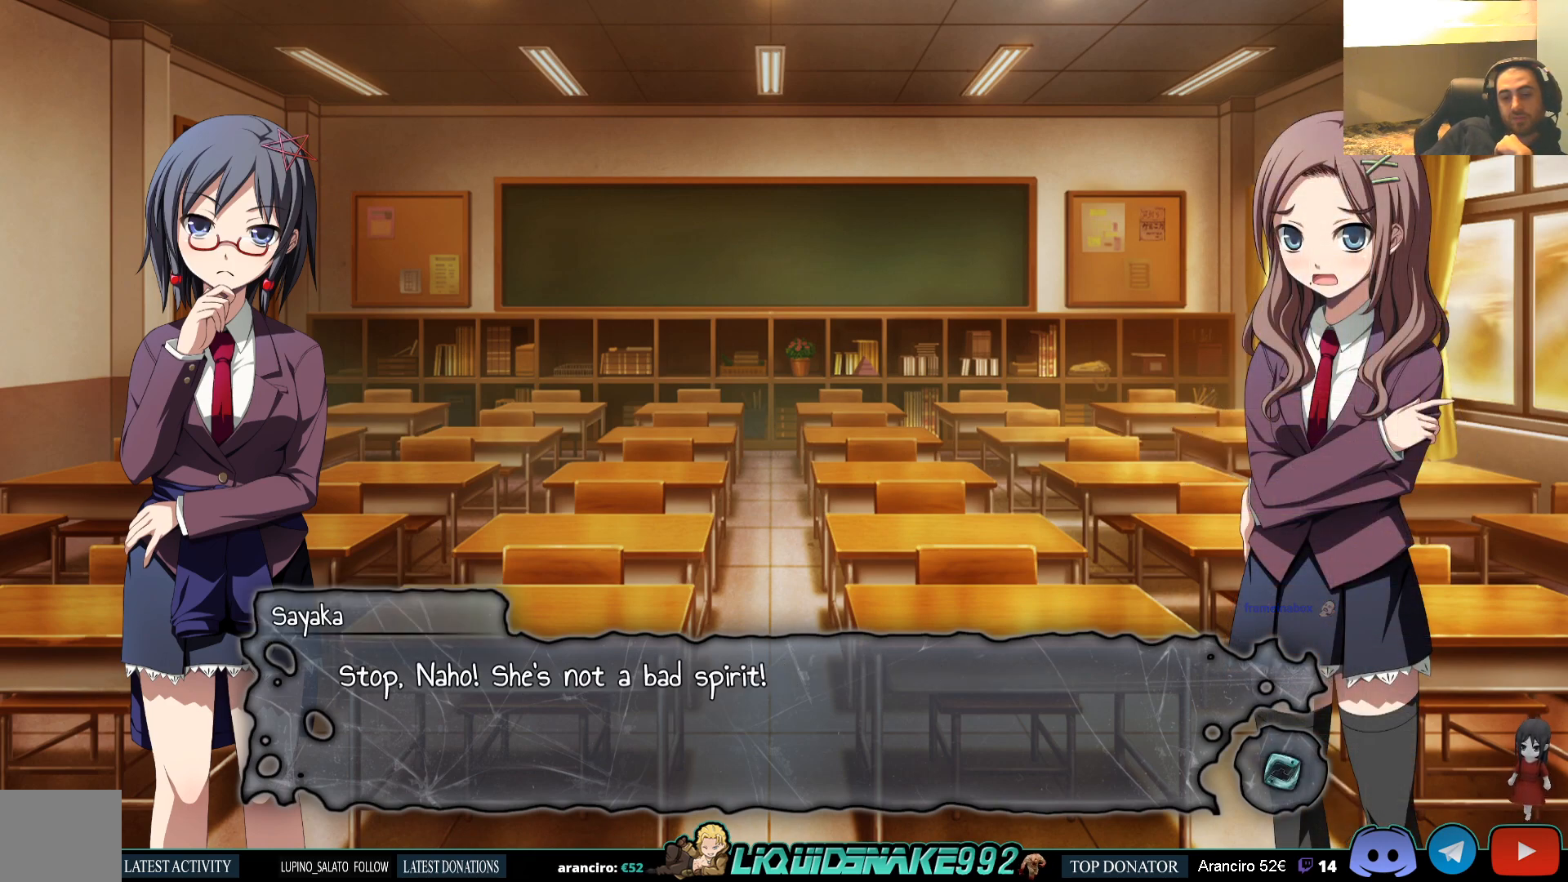
{"buttons": [], "left_stick": "center", "right_stick": "center", "events": []}
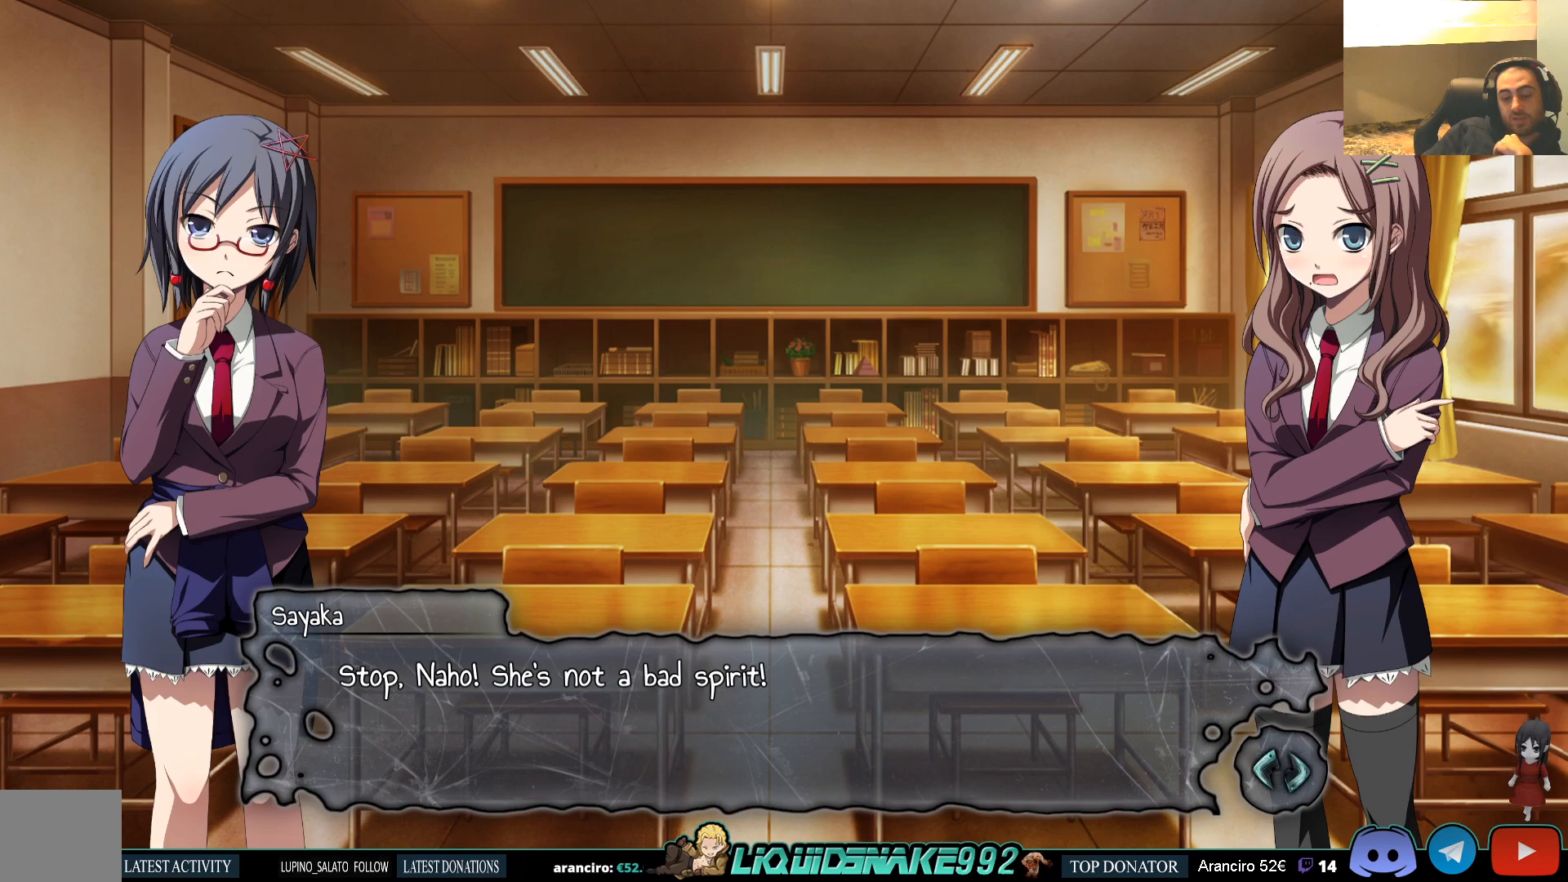
{"buttons": [], "left_stick": "center", "right_stick": "center", "events": []}
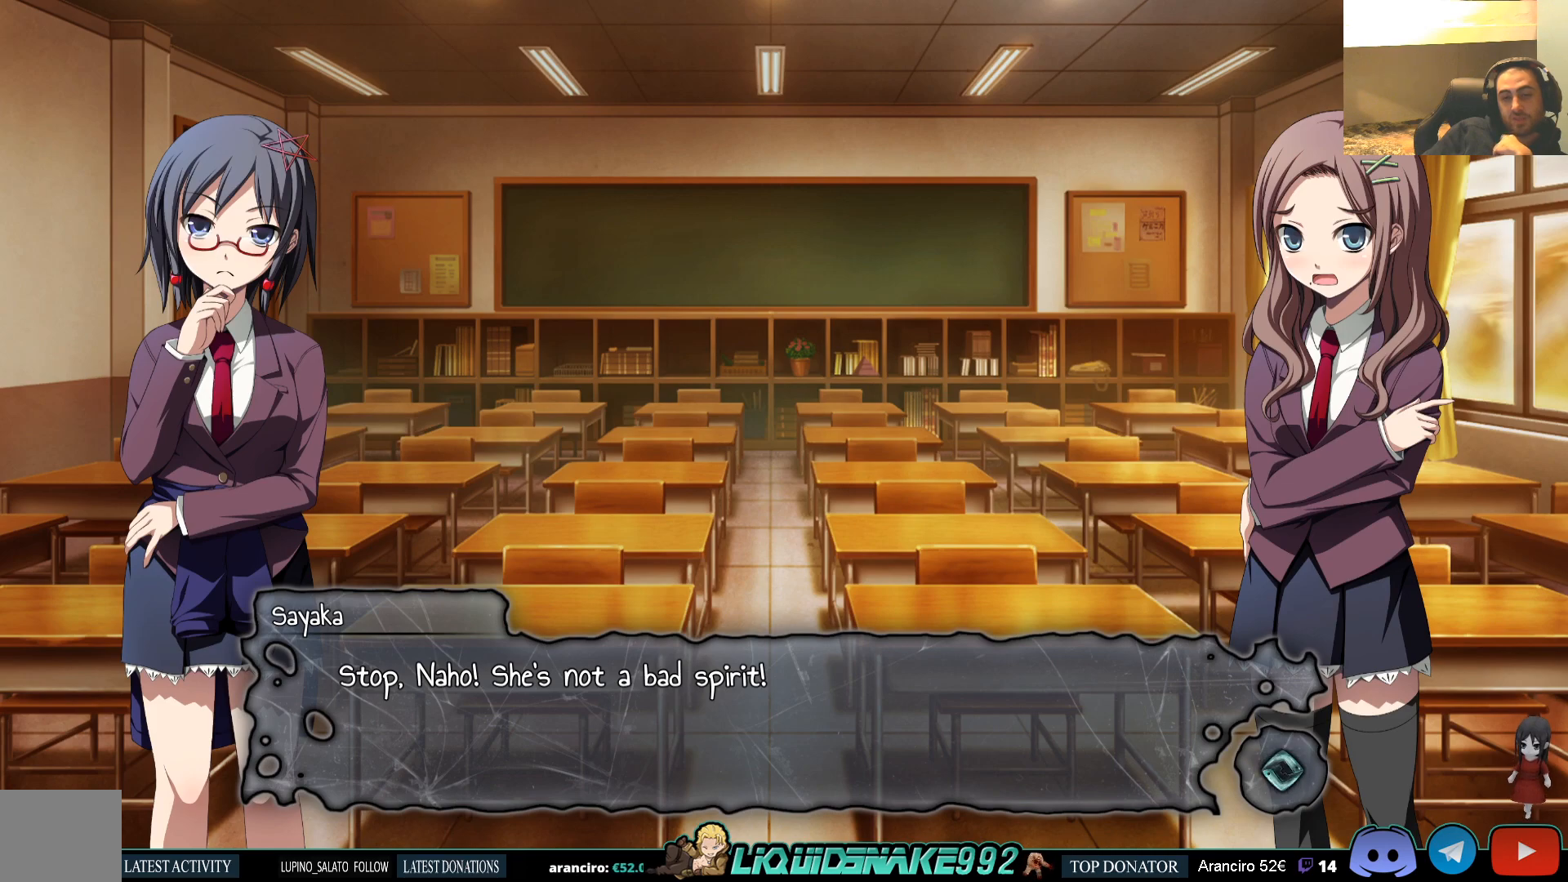
{"buttons": ["CROSS"], "left_stick": "center", "right_stick": "center", "events": [[17, "CROSS", "down"], [150, "CROSS", "up"], [467, "CROSS", "down"]]}
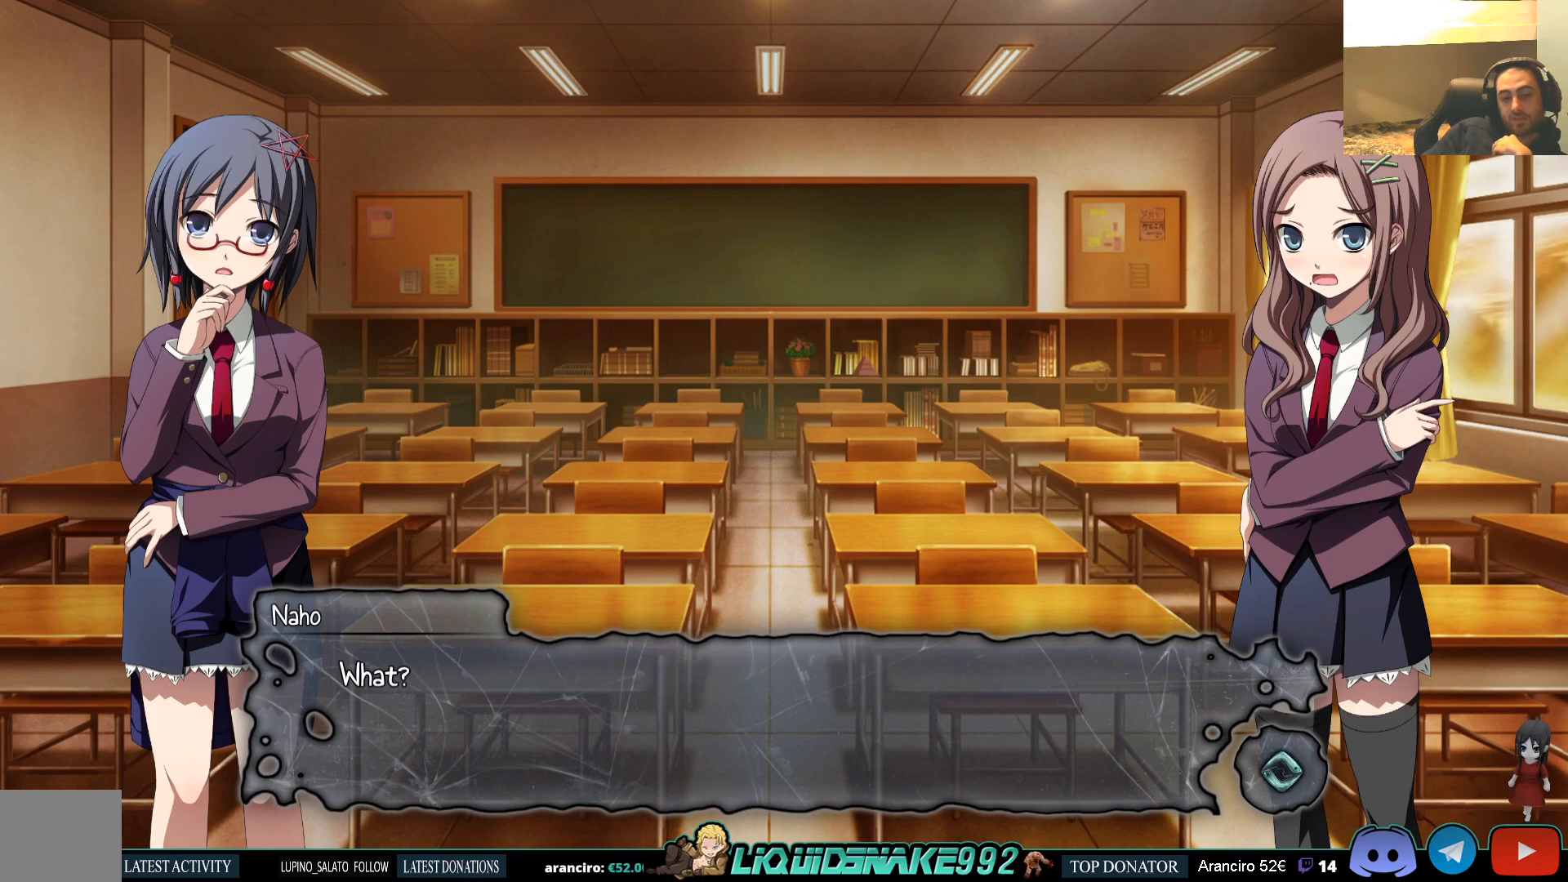
{"buttons": [], "left_stick": "center", "right_stick": "center", "events": [[50, "CROSS", "up"]]}
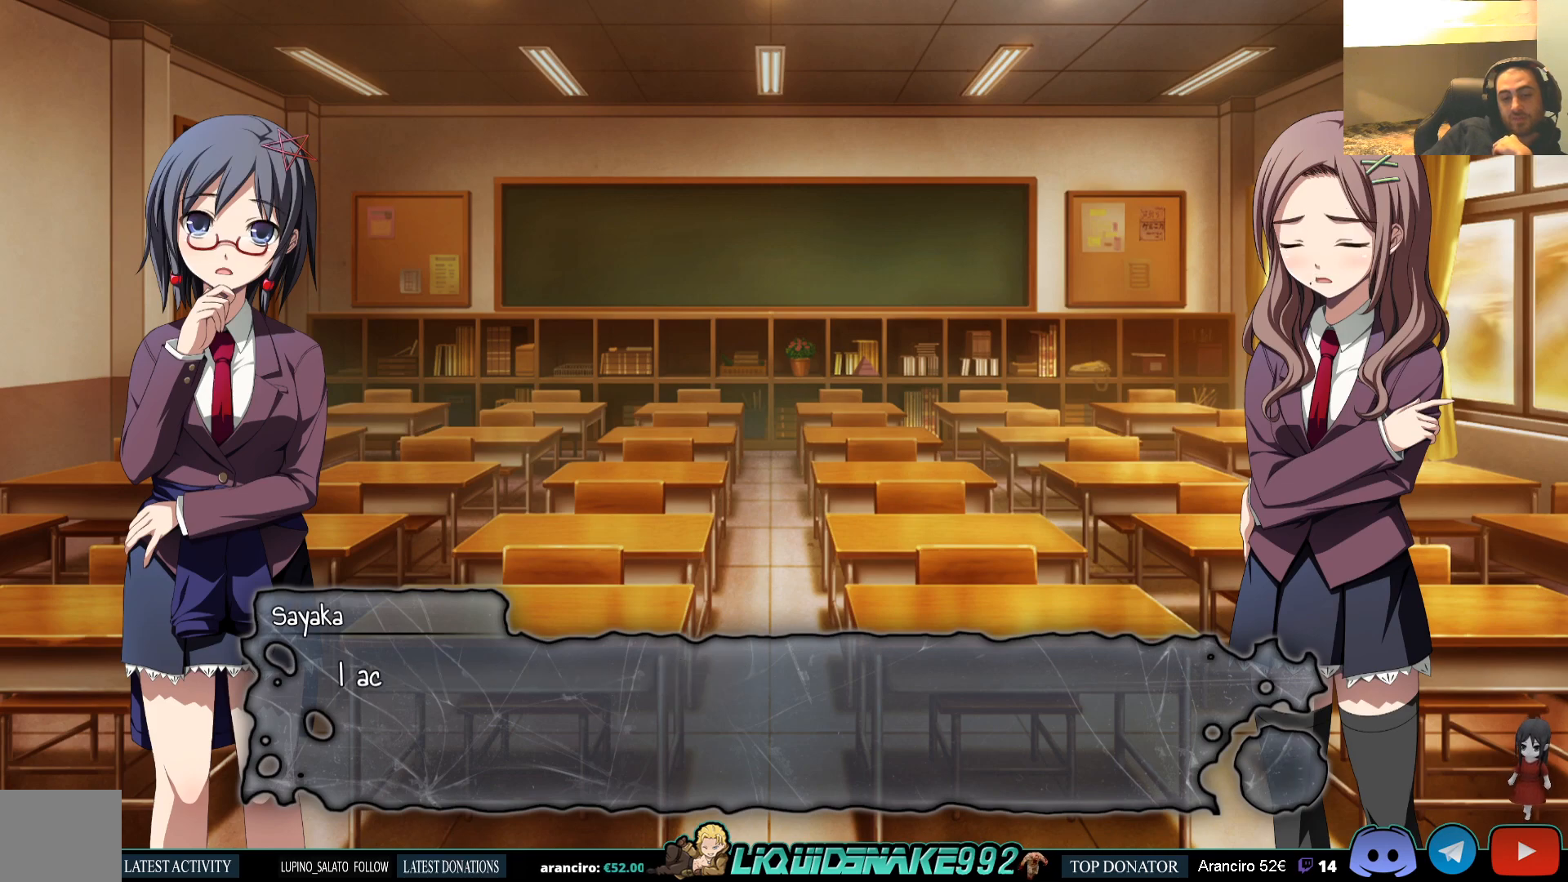
{"buttons": [], "left_stick": "center", "right_stick": "center", "events": [[150, "CROSS", "down"], [233, "CROSS", "up"]]}
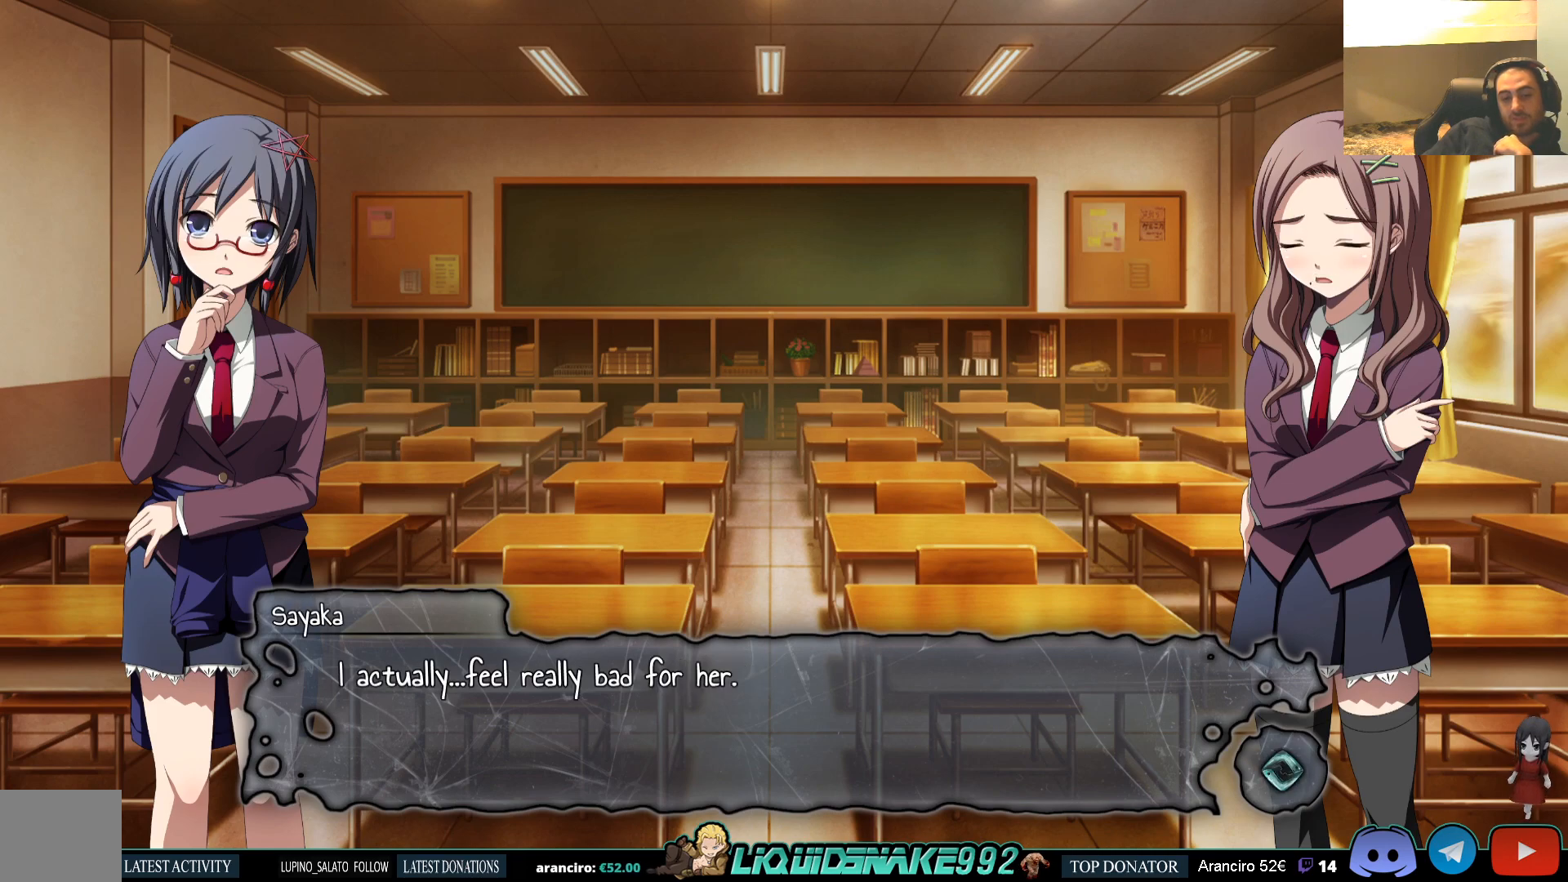
{"buttons": [], "left_stick": "center", "right_stick": "center", "events": []}
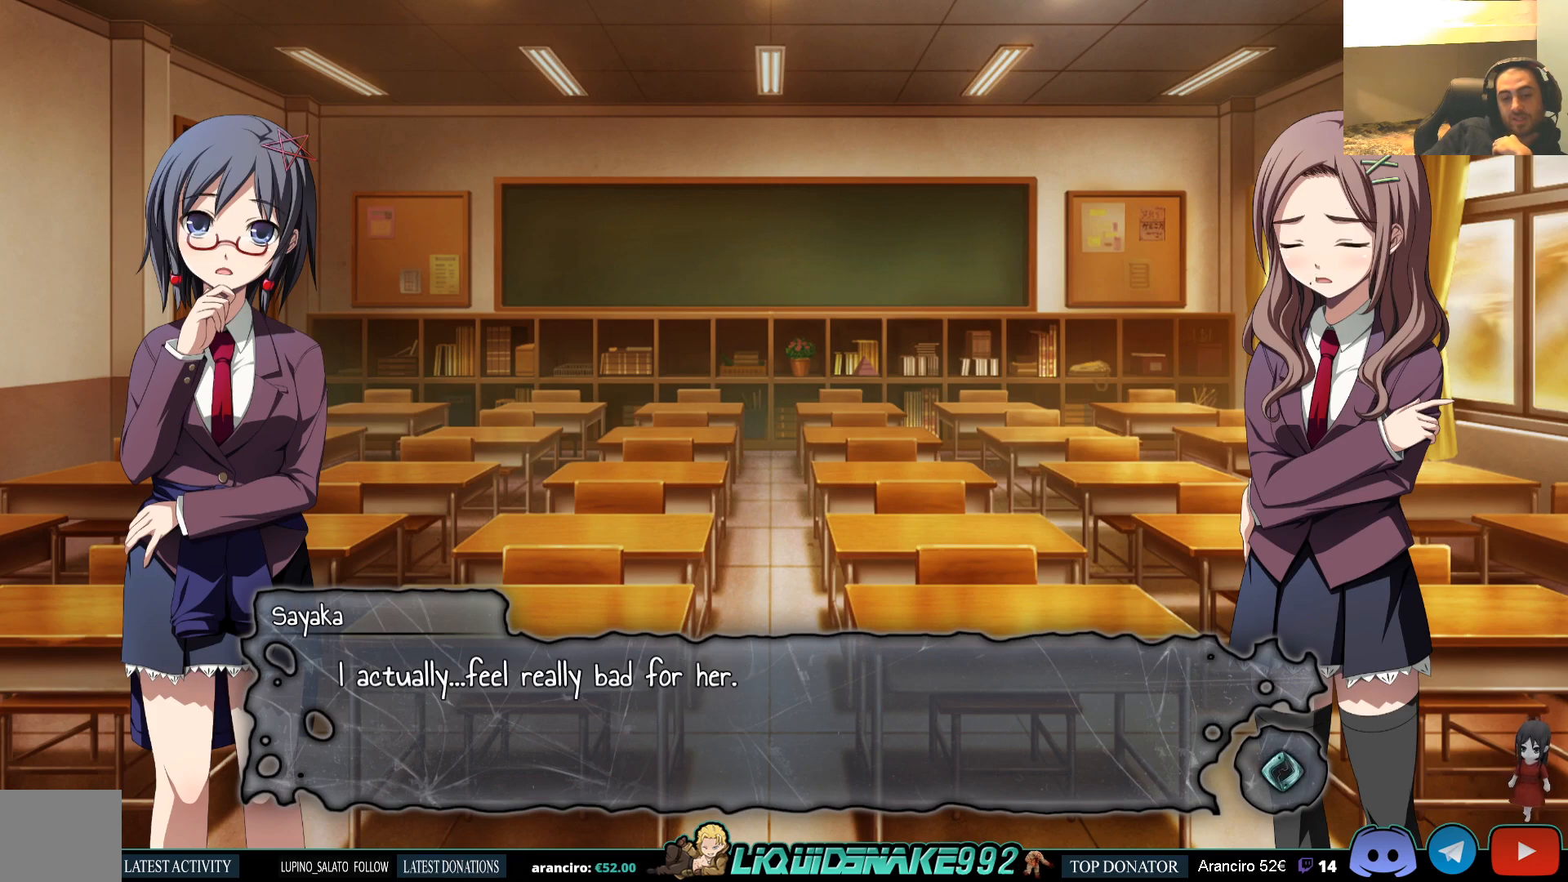
{"buttons": [], "left_stick": "center", "right_stick": "center", "events": []}
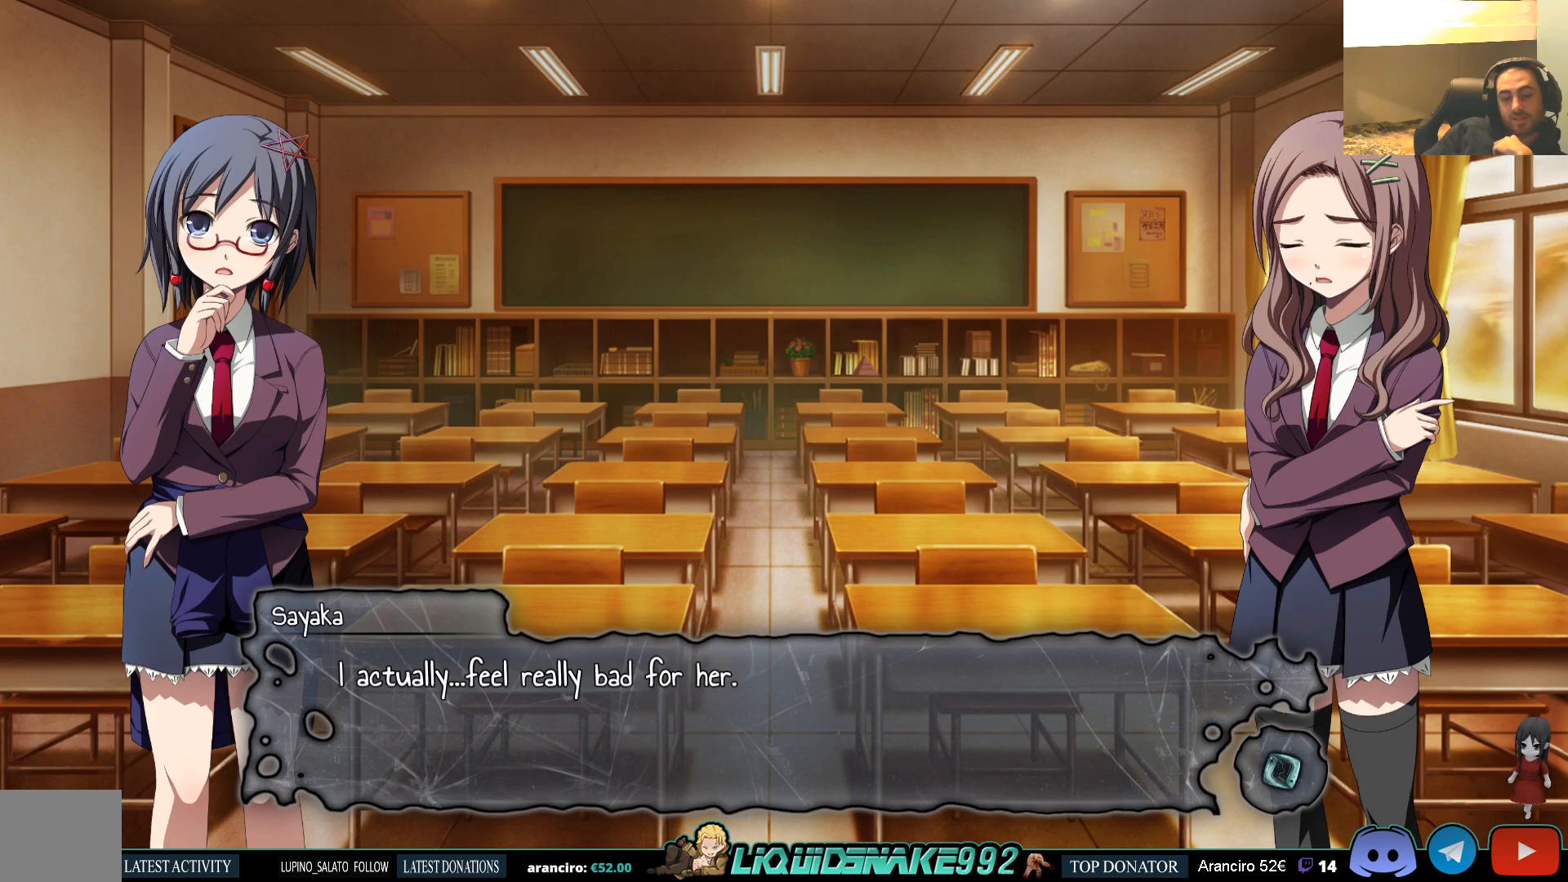
{"buttons": [], "left_stick": "center", "right_stick": "center", "events": []}
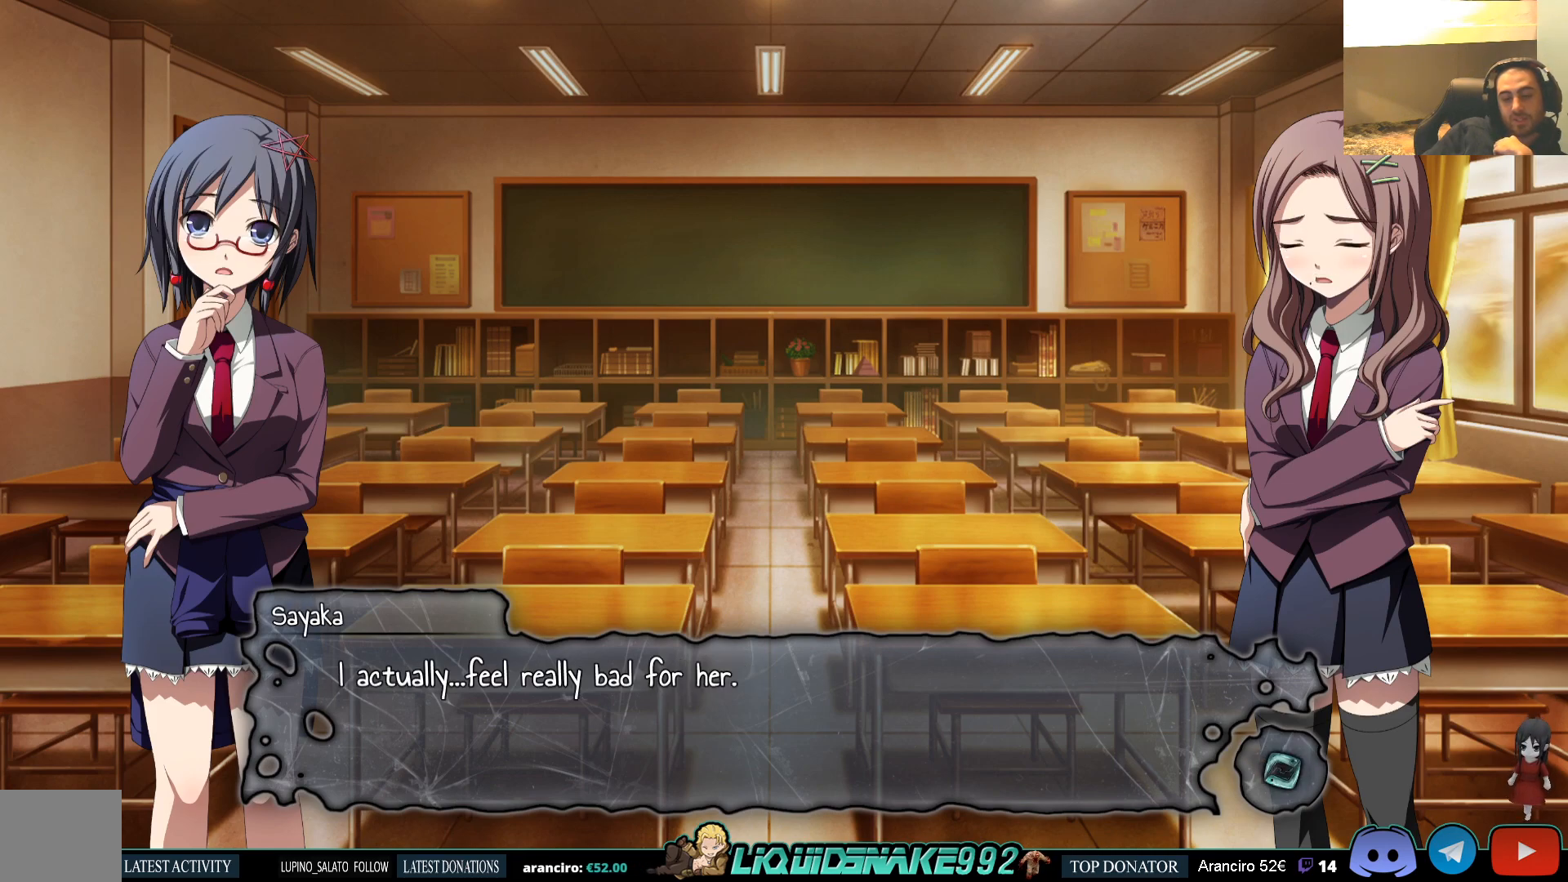
{"buttons": [], "left_stick": "center", "right_stick": "center", "events": []}
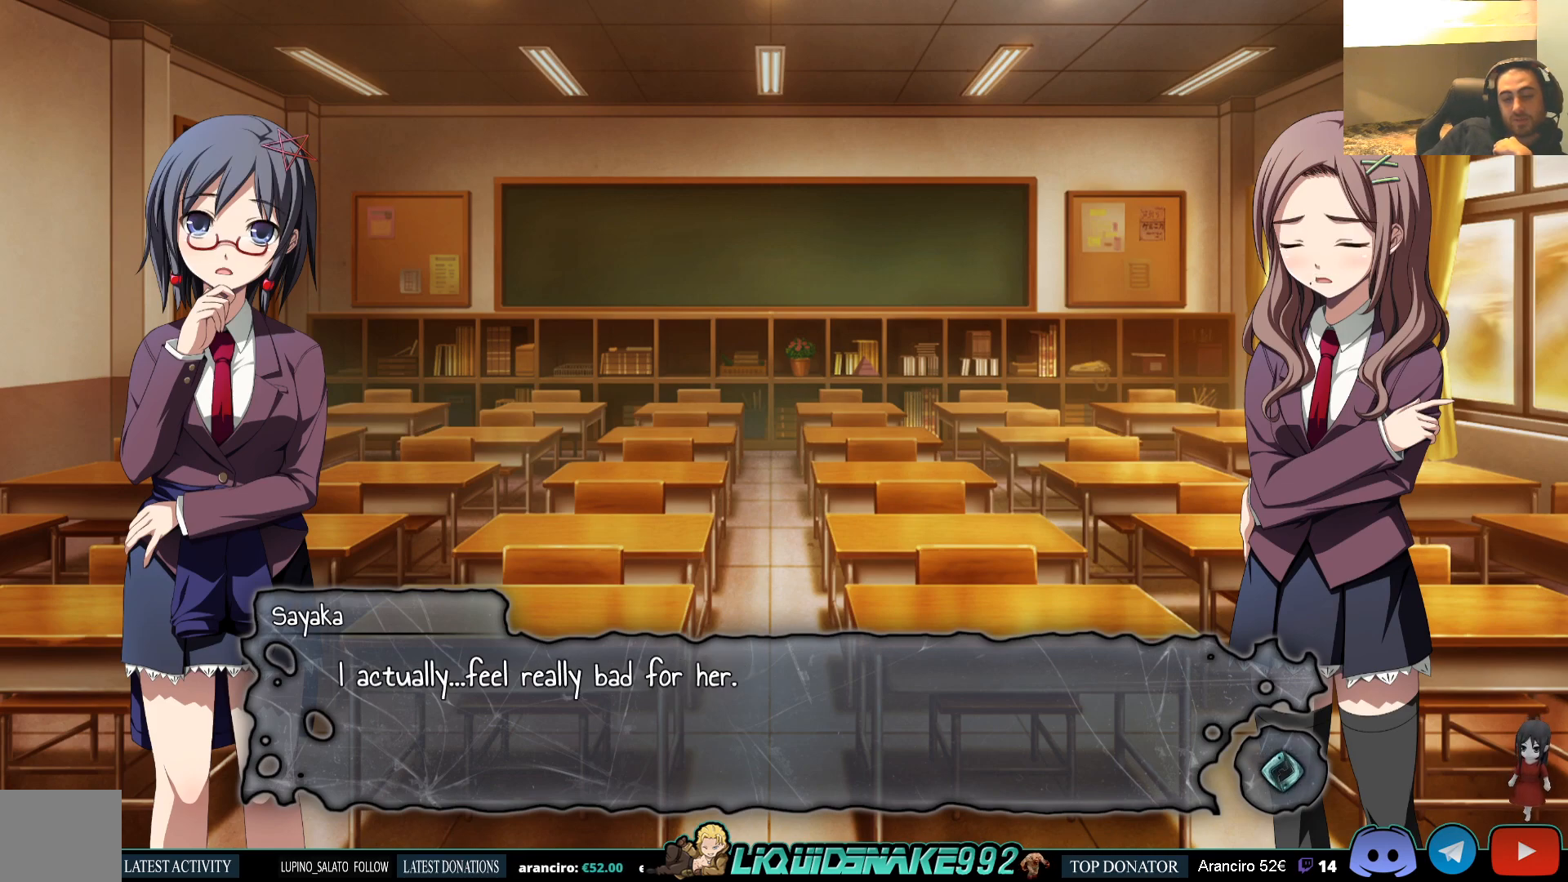
{"buttons": [], "left_stick": "center", "right_stick": "center", "events": [[267, "CROSS", "down"], [383, "CROSS", "up"]]}
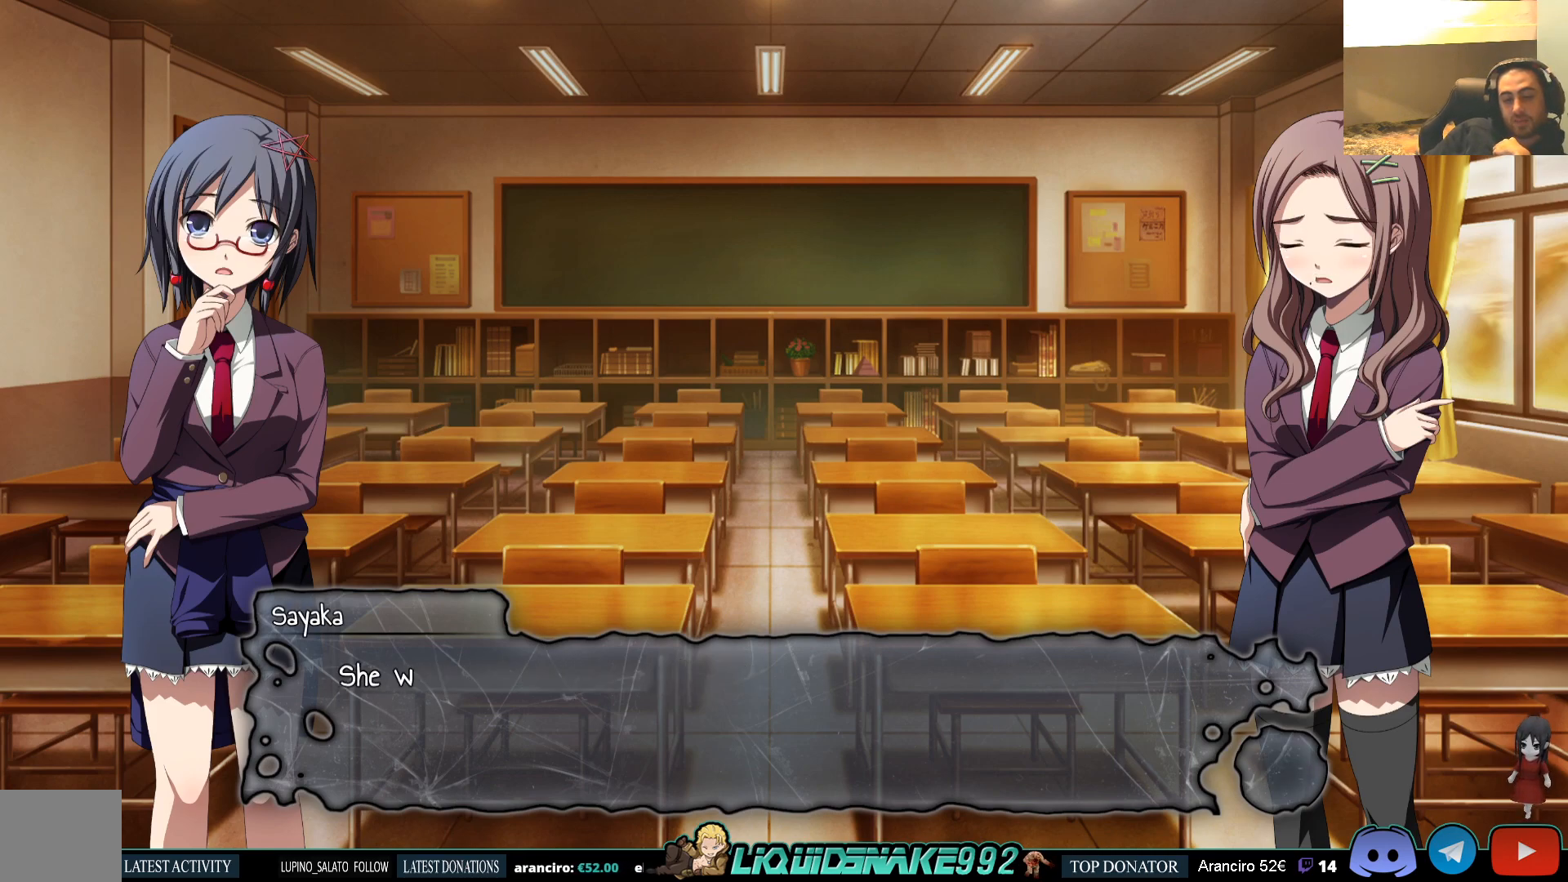
{"buttons": [], "left_stick": "center", "right_stick": "center", "events": [[250, "CROSS", "down"], [350, "CROSS", "up"]]}